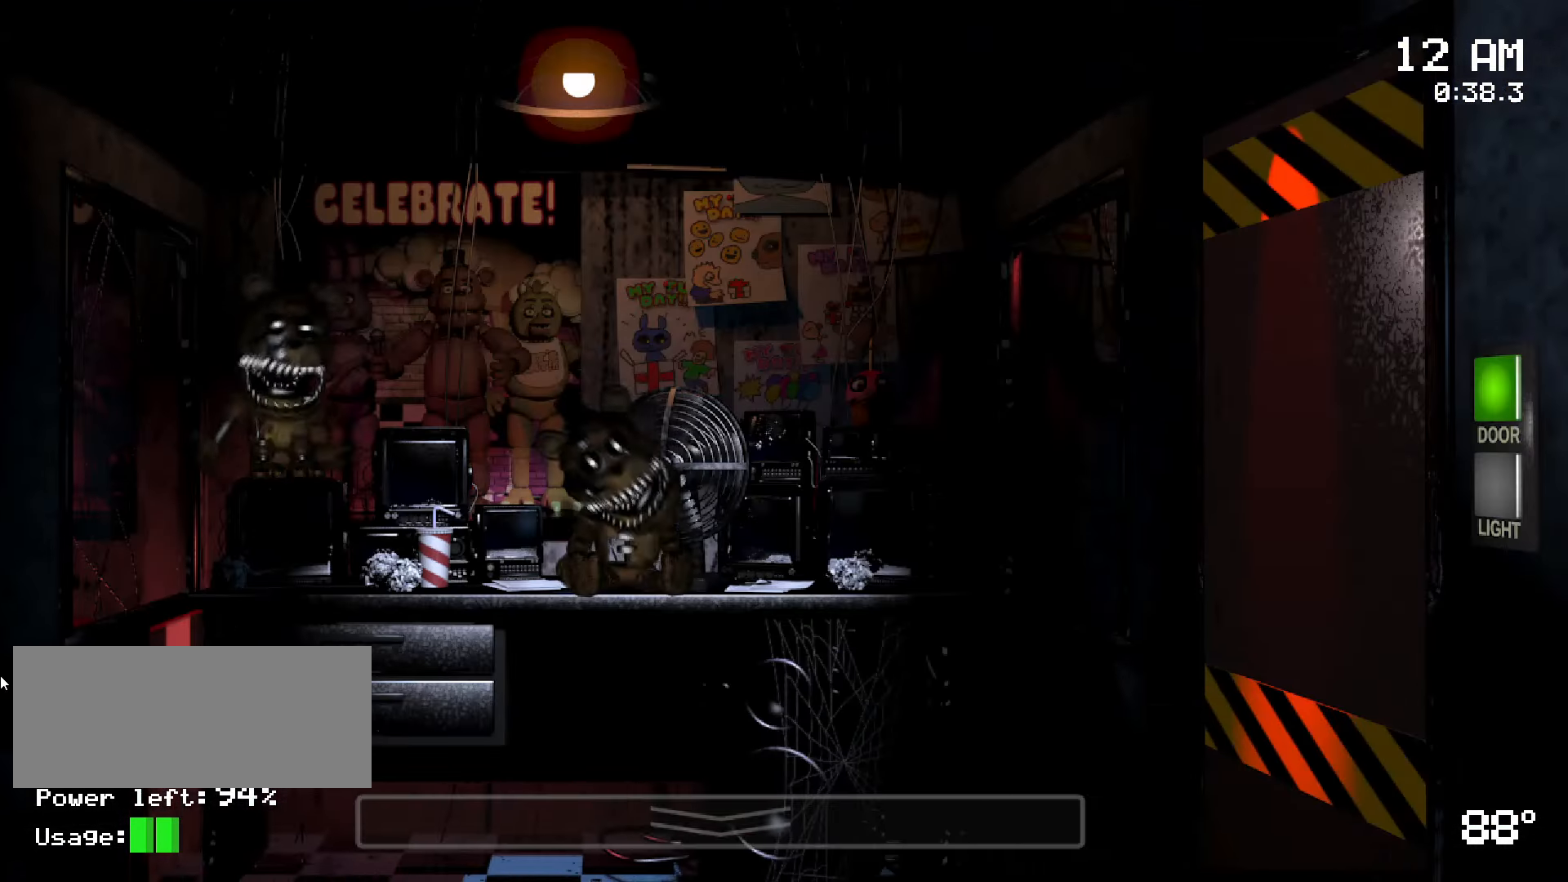
Gameplay with keyboard and mouse; each line is a JSON object with the keys and mouse buttons held at the frame after it. "events" lists presses ("down") and releases ("up") of "a", "ctrl", "d", "s", "w", "mouse_left", "mouse_wheel" and "mouse_right" between this image and that frame as [ms after this image, input, new state], when the widget could be followed in between. "mouse_left", "mouse_wheel", "mouse_right" = the "left", "wheel", "right" buttons of the "mouse" list. No other keys are recorded. "wheel" means that the mouse wheel is clicked or scrolled. Mouse movement is not recorded.
{"keys": [], "mouse": [], "events": []}
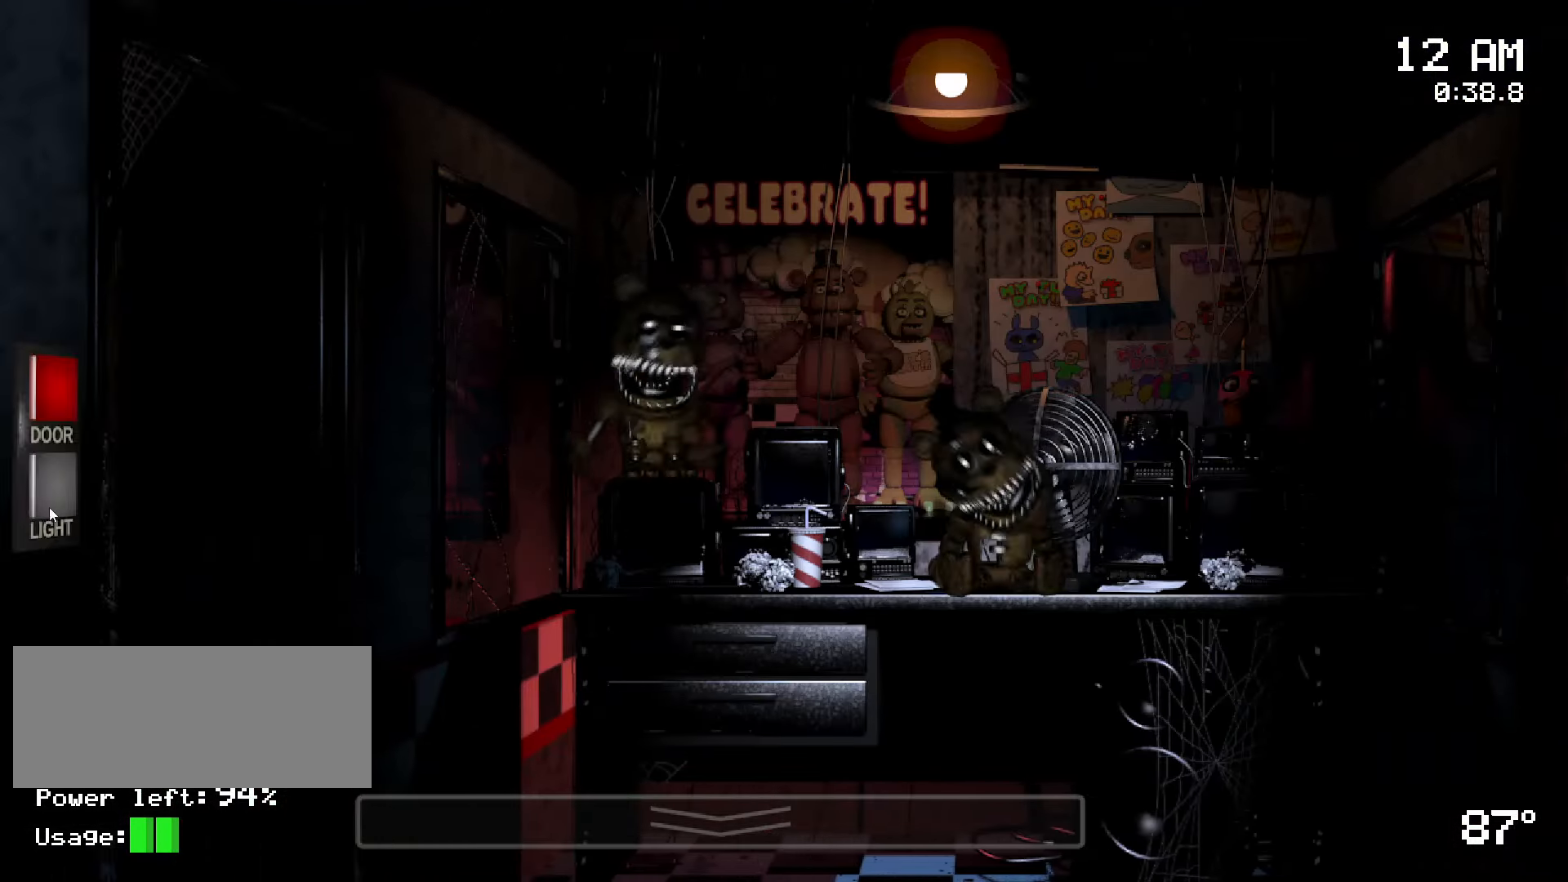
{"keys": [], "mouse": [], "events": [[33, "mouse_left", "down"], [133, "mouse_left", "up"], [216, "mouse_left", "down"], [300, "mouse_left", "up"]]}
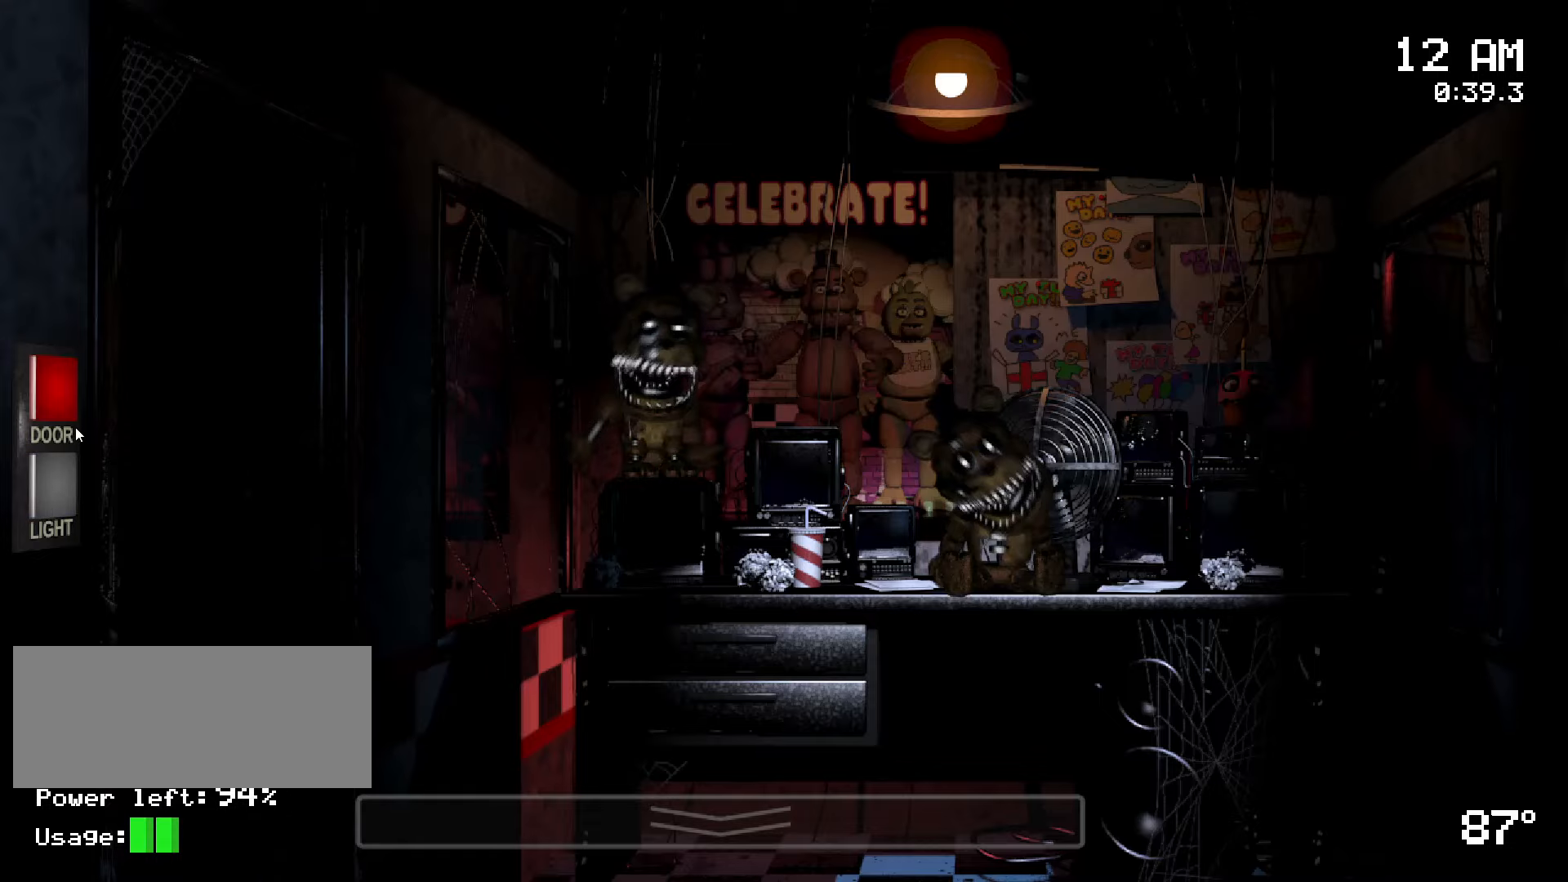
{"keys": [], "mouse": [], "events": [[66, "mouse_left", "down"], [166, "mouse_left", "up"], [283, "mouse_left", "down"], [333, "mouse_left", "up"]]}
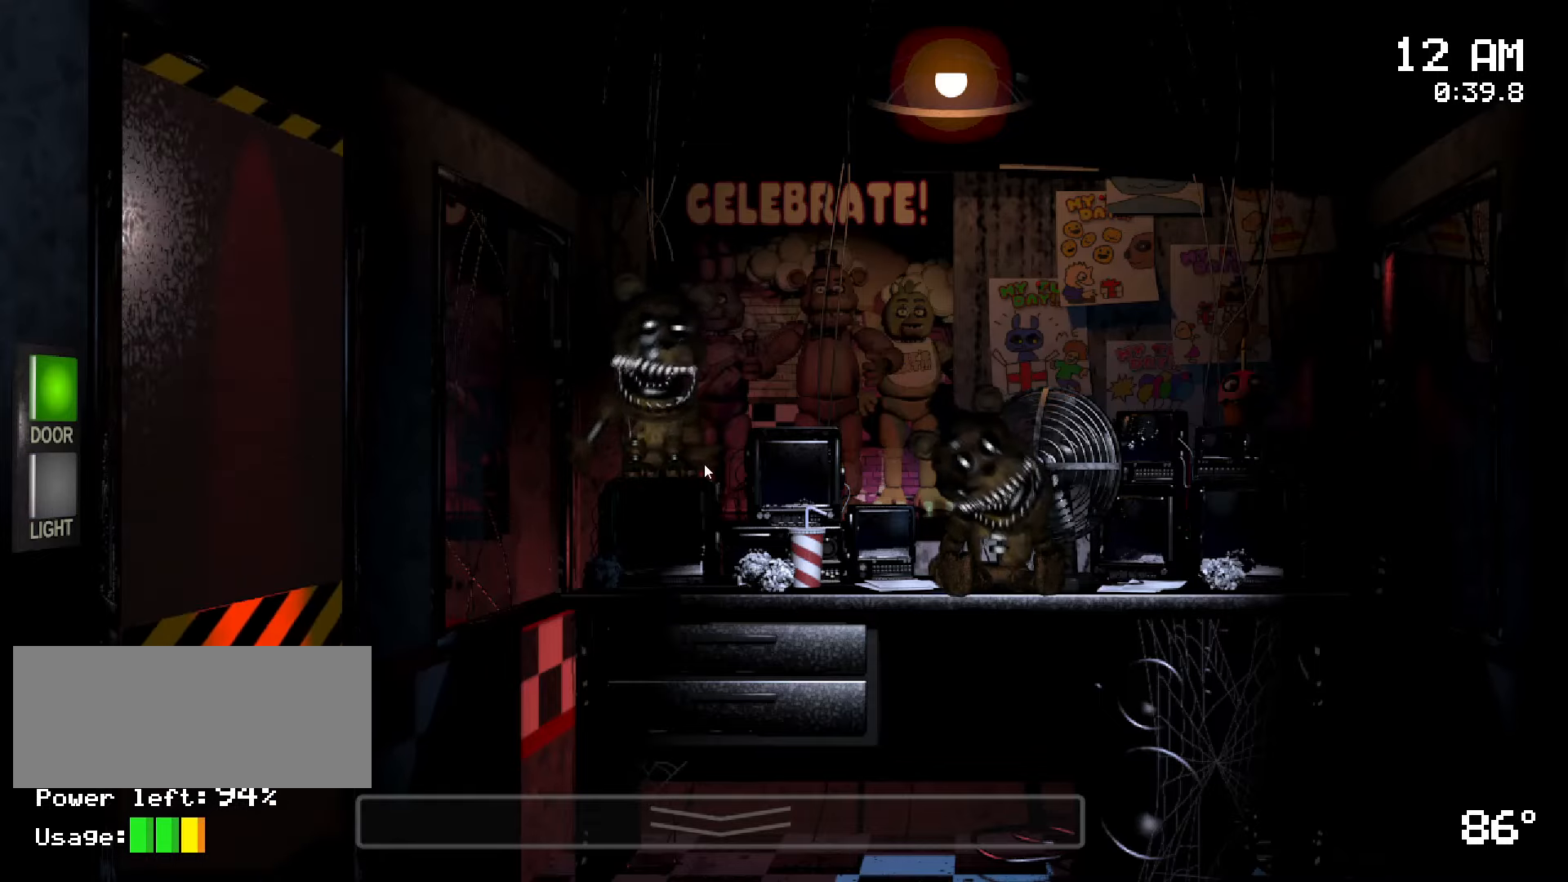
{"keys": [], "mouse": [], "events": [[16, "d", "down"], [150, "d", "up"]]}
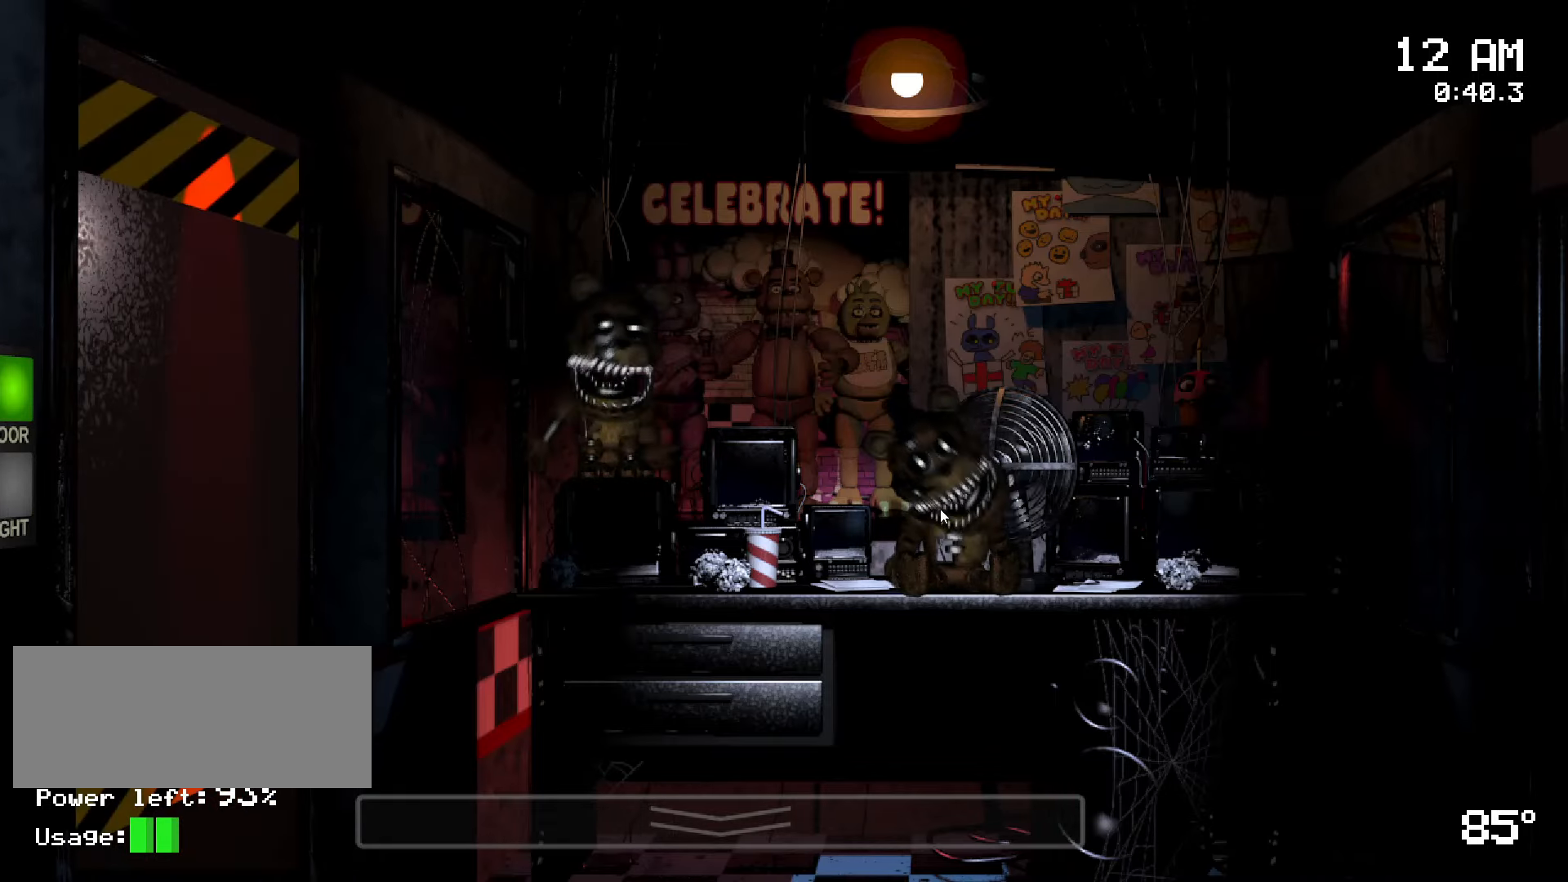
{"keys": ["ctrl"], "mouse": [], "events": [[216, "ctrl", "down"]]}
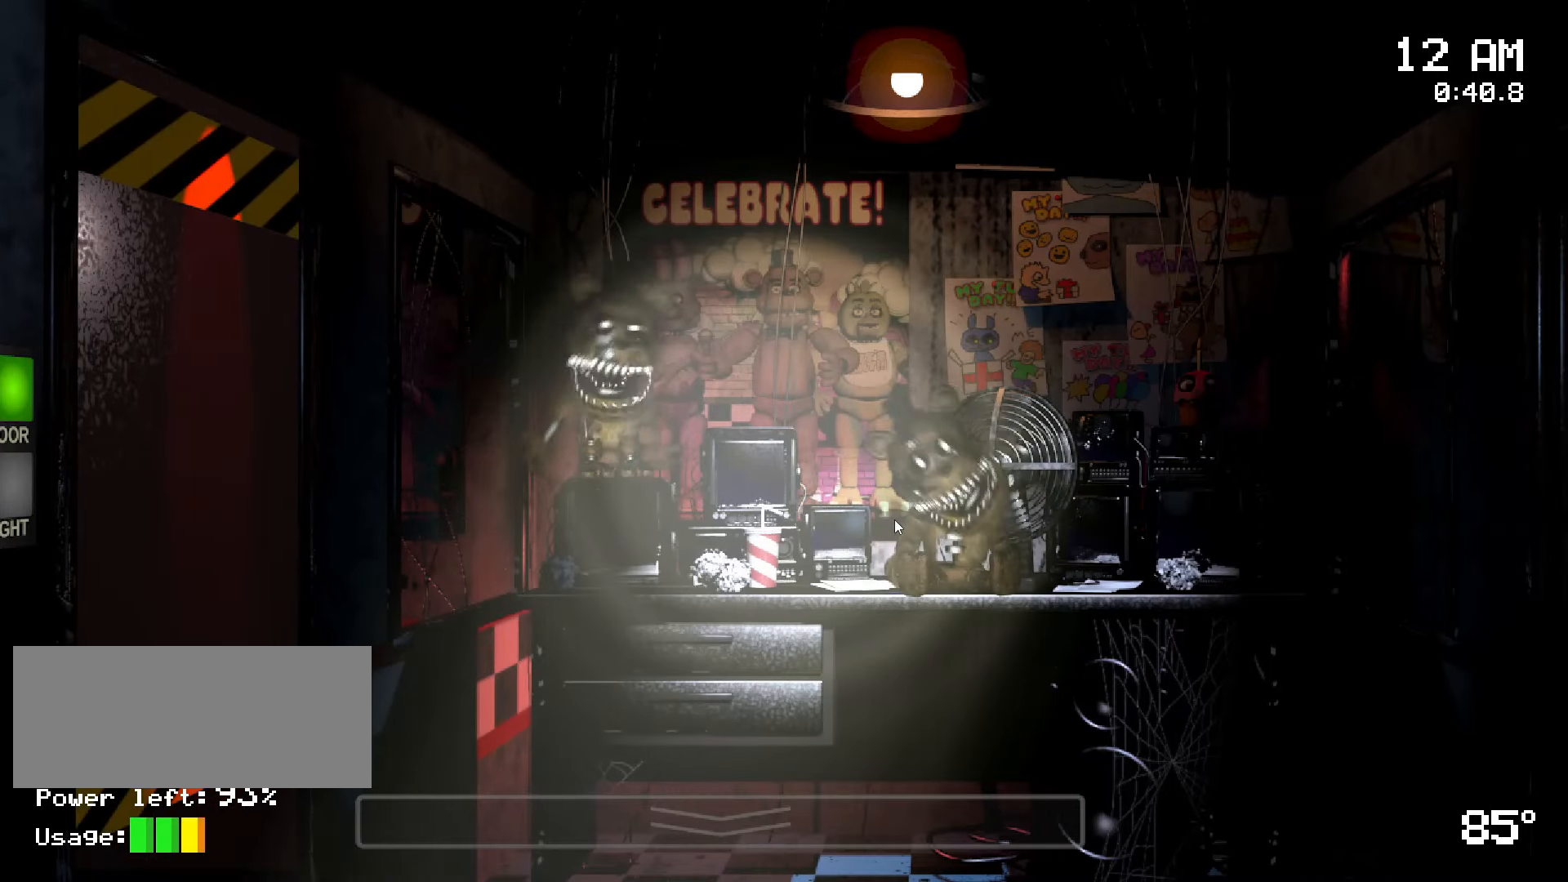
{"keys": ["ctrl"], "mouse": [], "events": []}
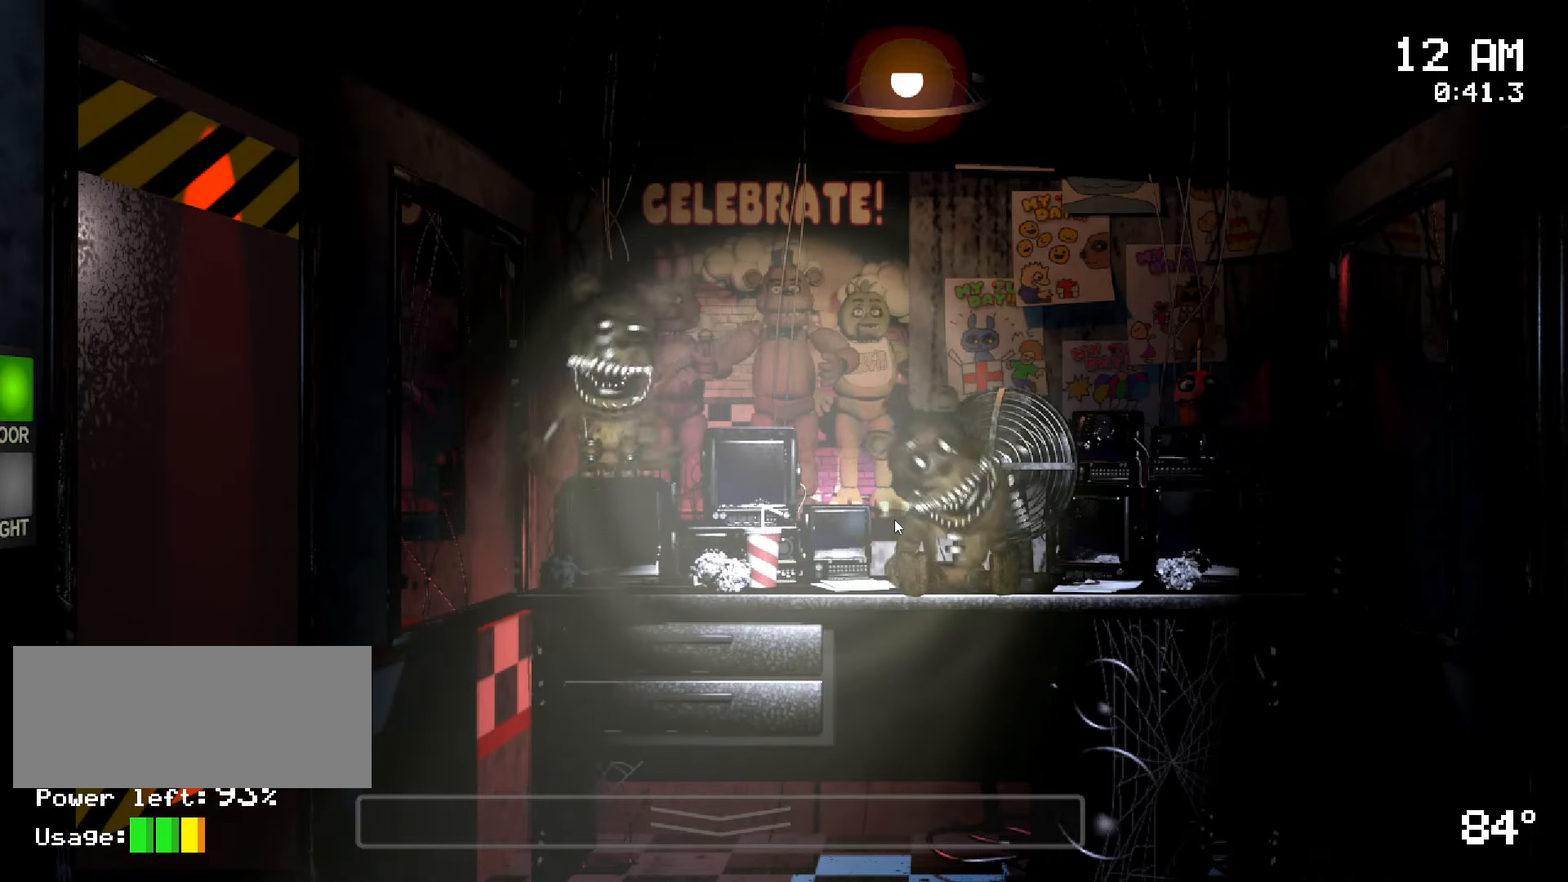
{"keys": ["ctrl"], "mouse": [], "events": []}
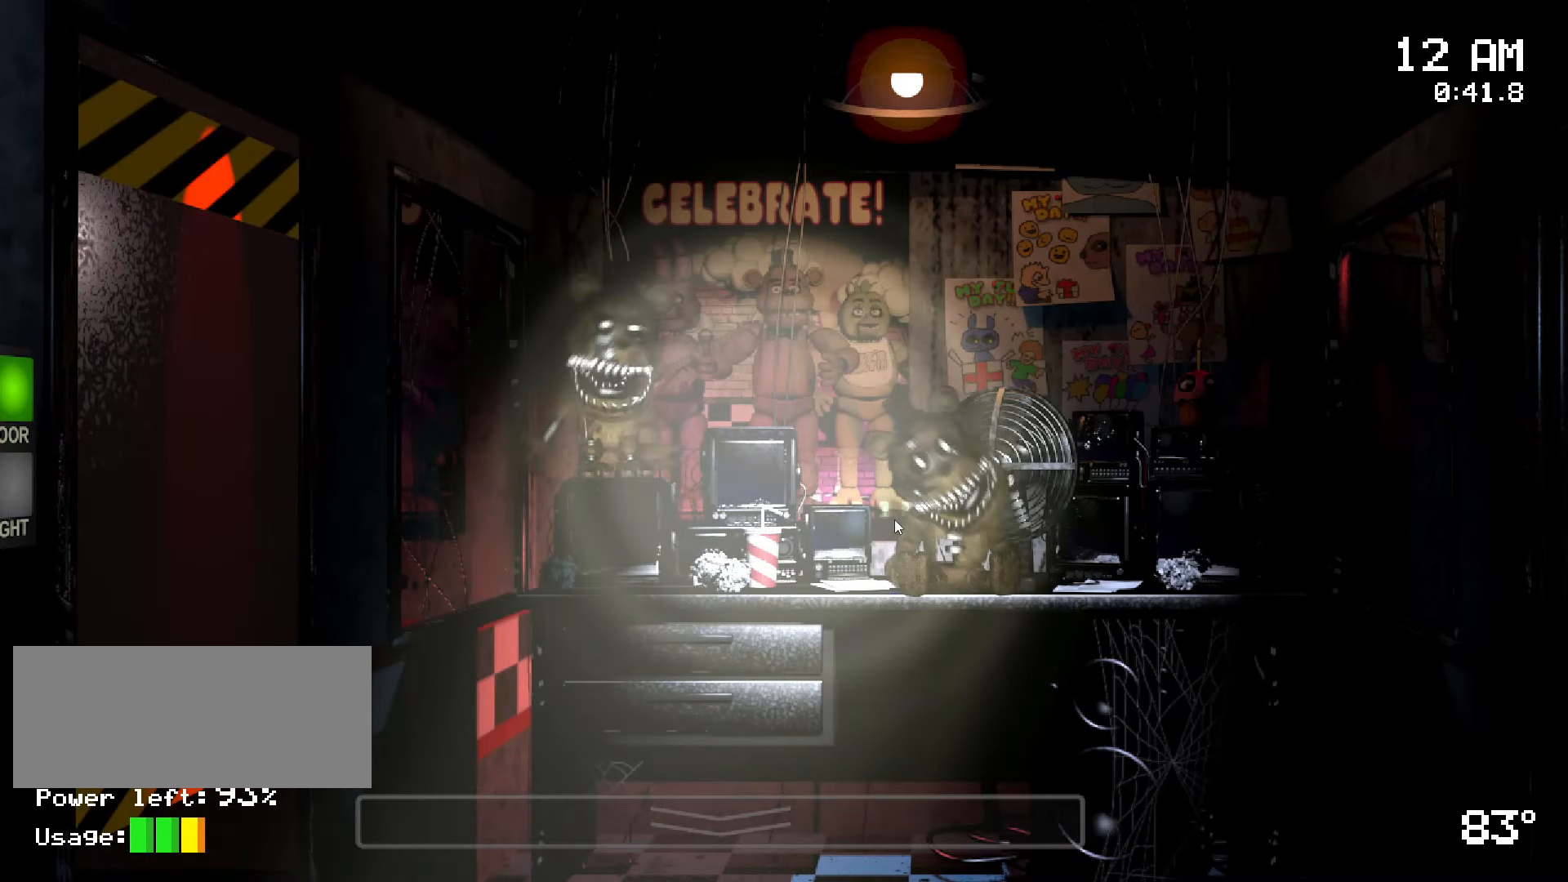
{"keys": ["ctrl"], "mouse": [], "events": []}
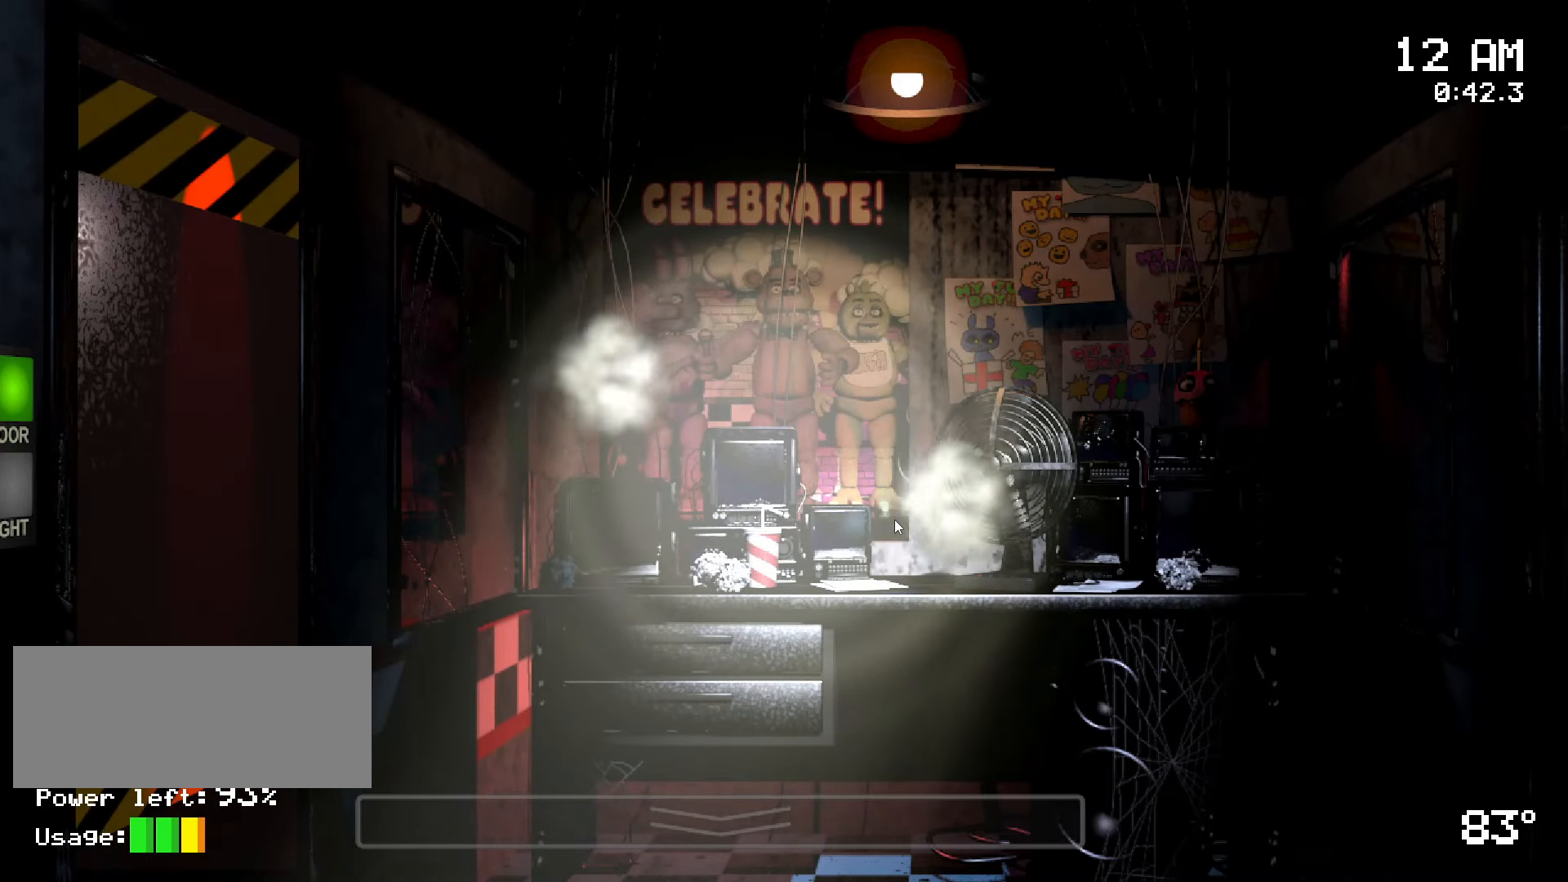
{"keys": [], "mouse": [], "events": [[116, "ctrl", "up"]]}
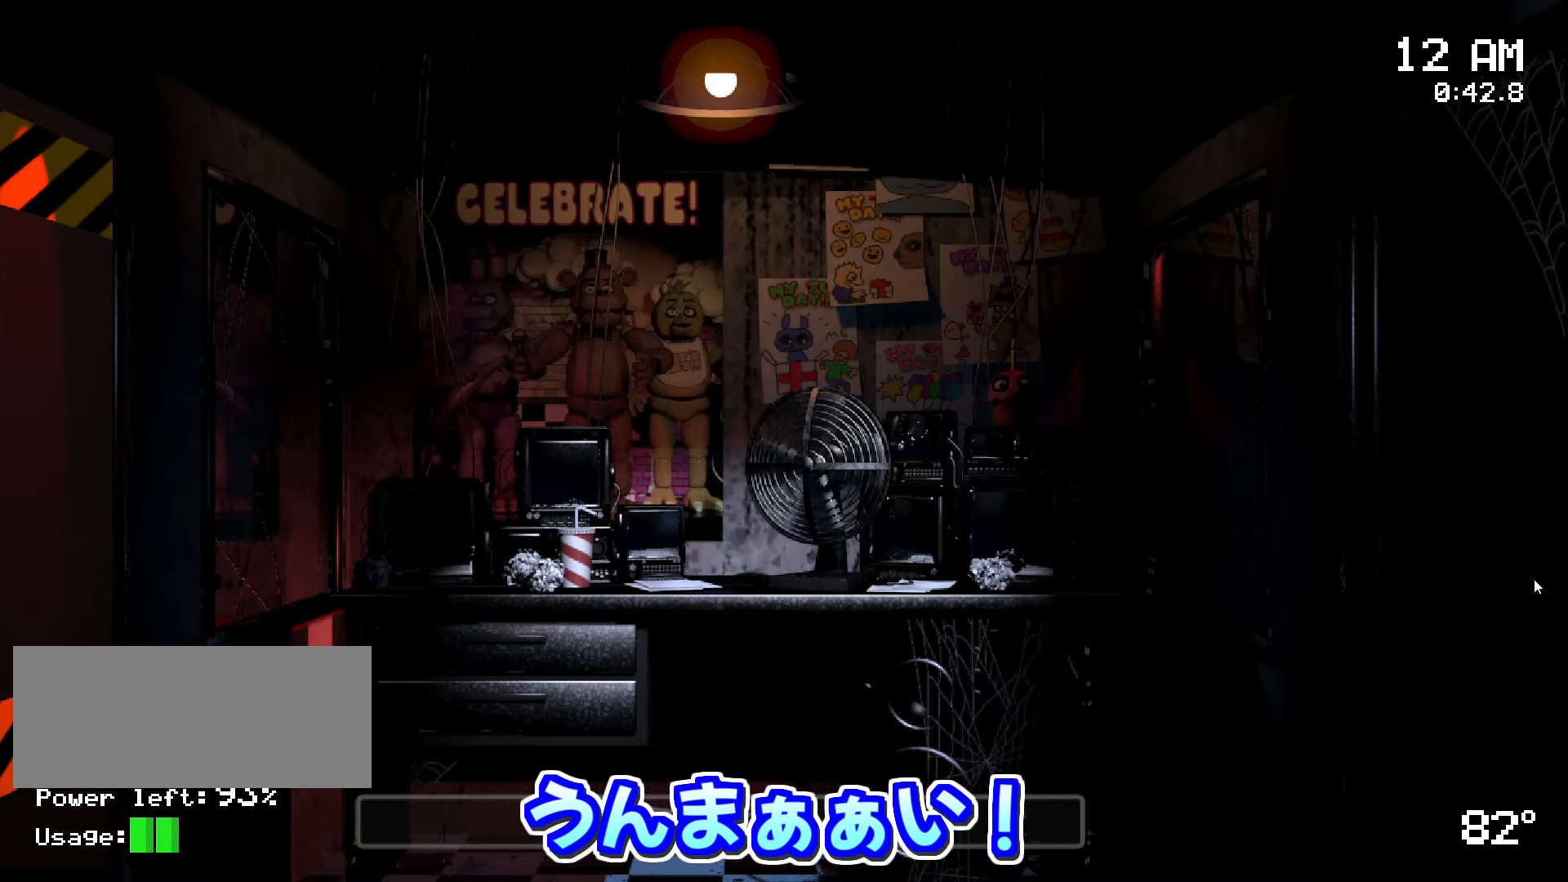
{"keys": [], "mouse": ["left"], "events": [[483, "mouse_left", "down"]]}
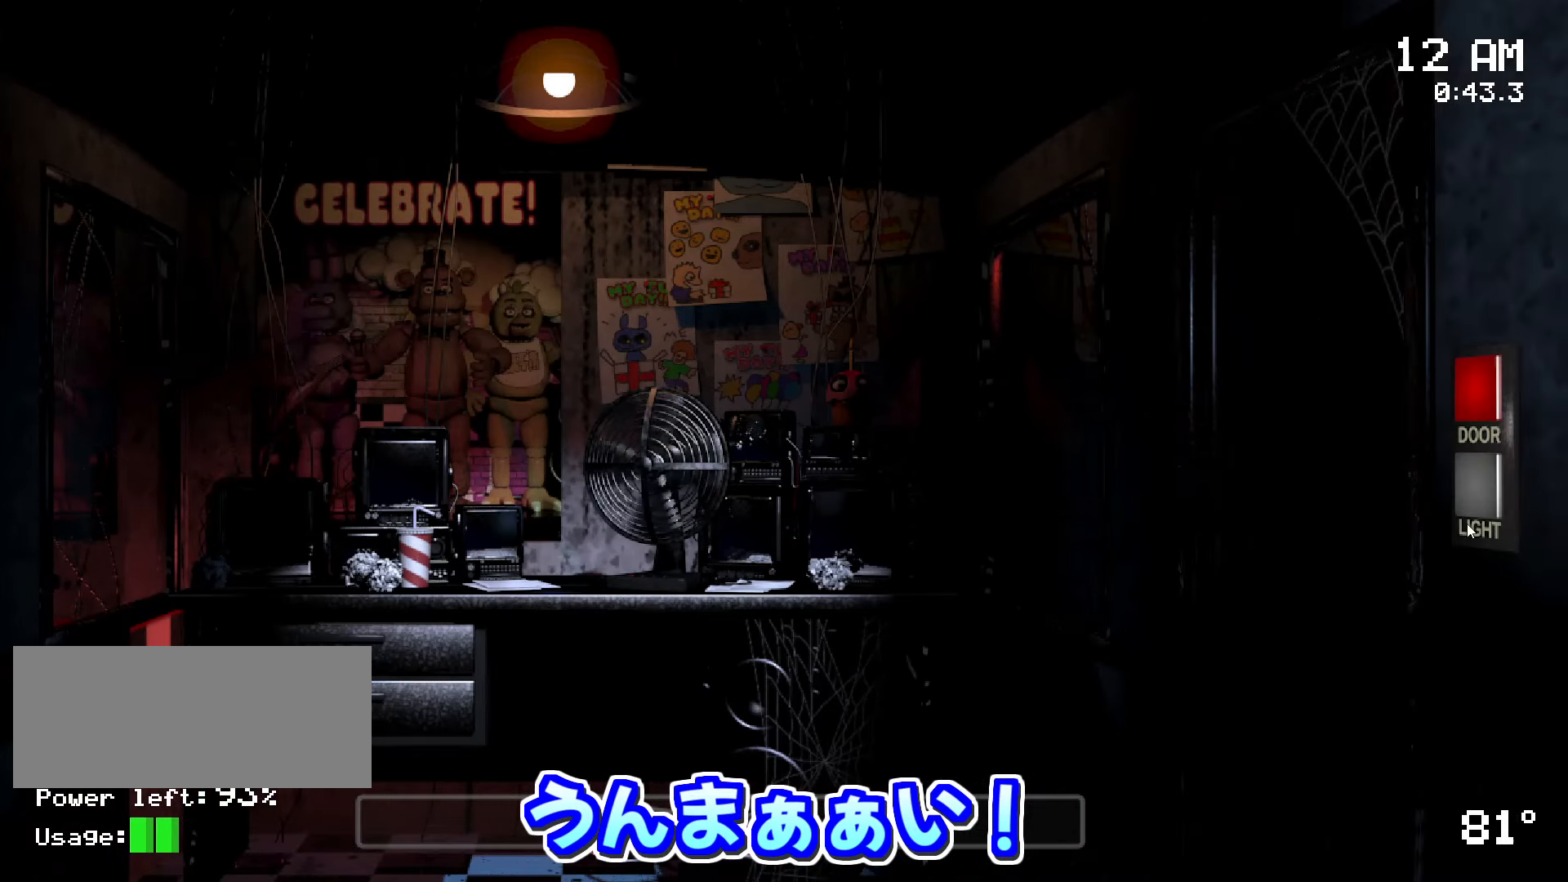
{"keys": [], "mouse": [], "events": [[83, "mouse_left", "up"], [200, "mouse_left", "down"], [316, "mouse_left", "up"]]}
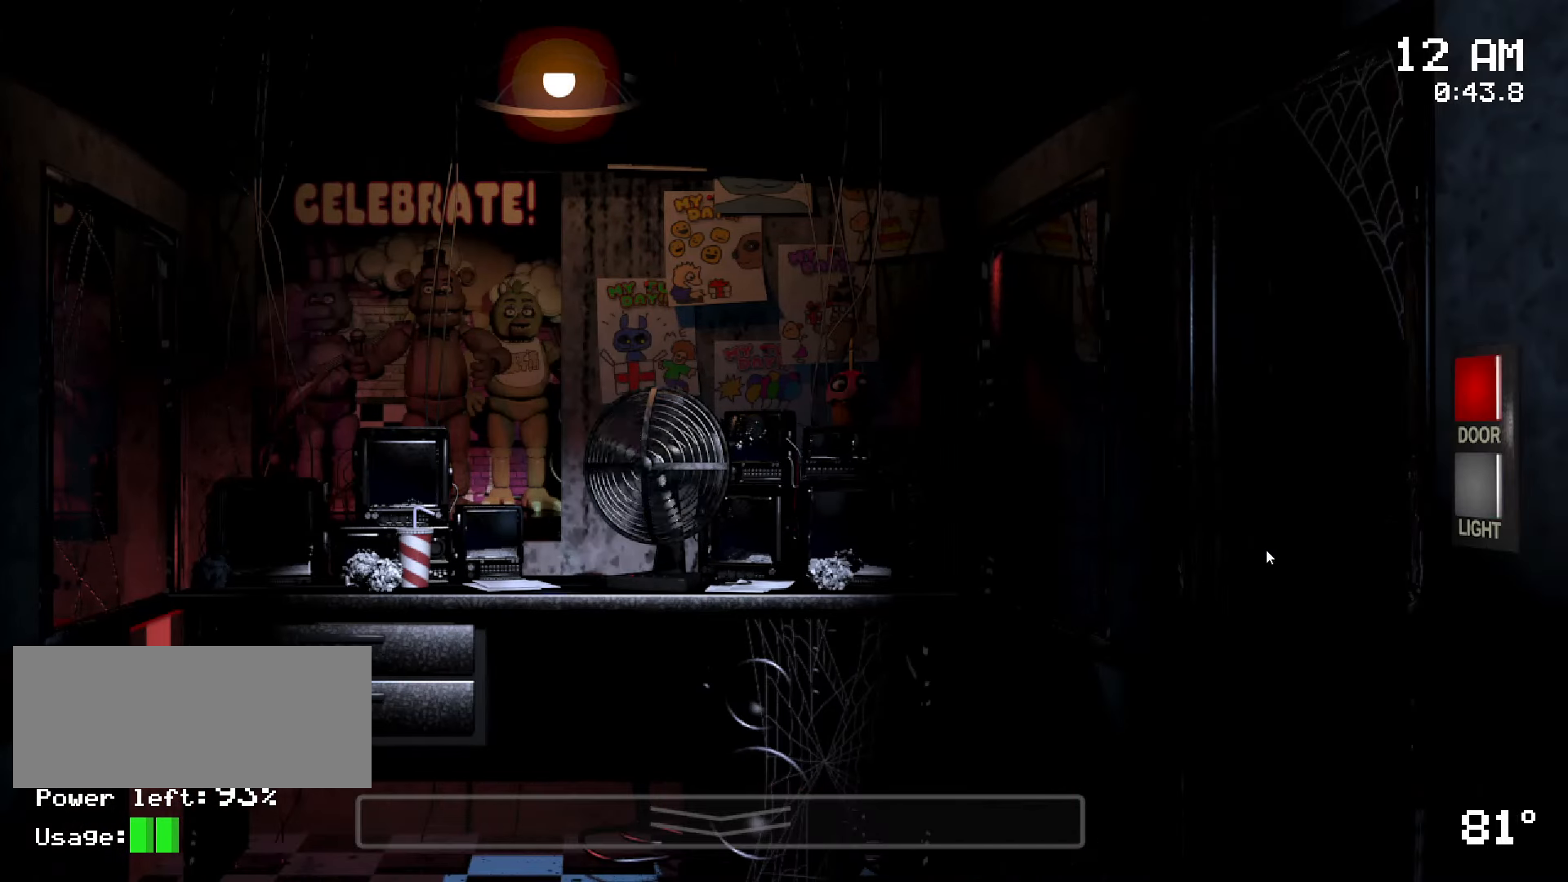
{"keys": [], "mouse": [], "events": []}
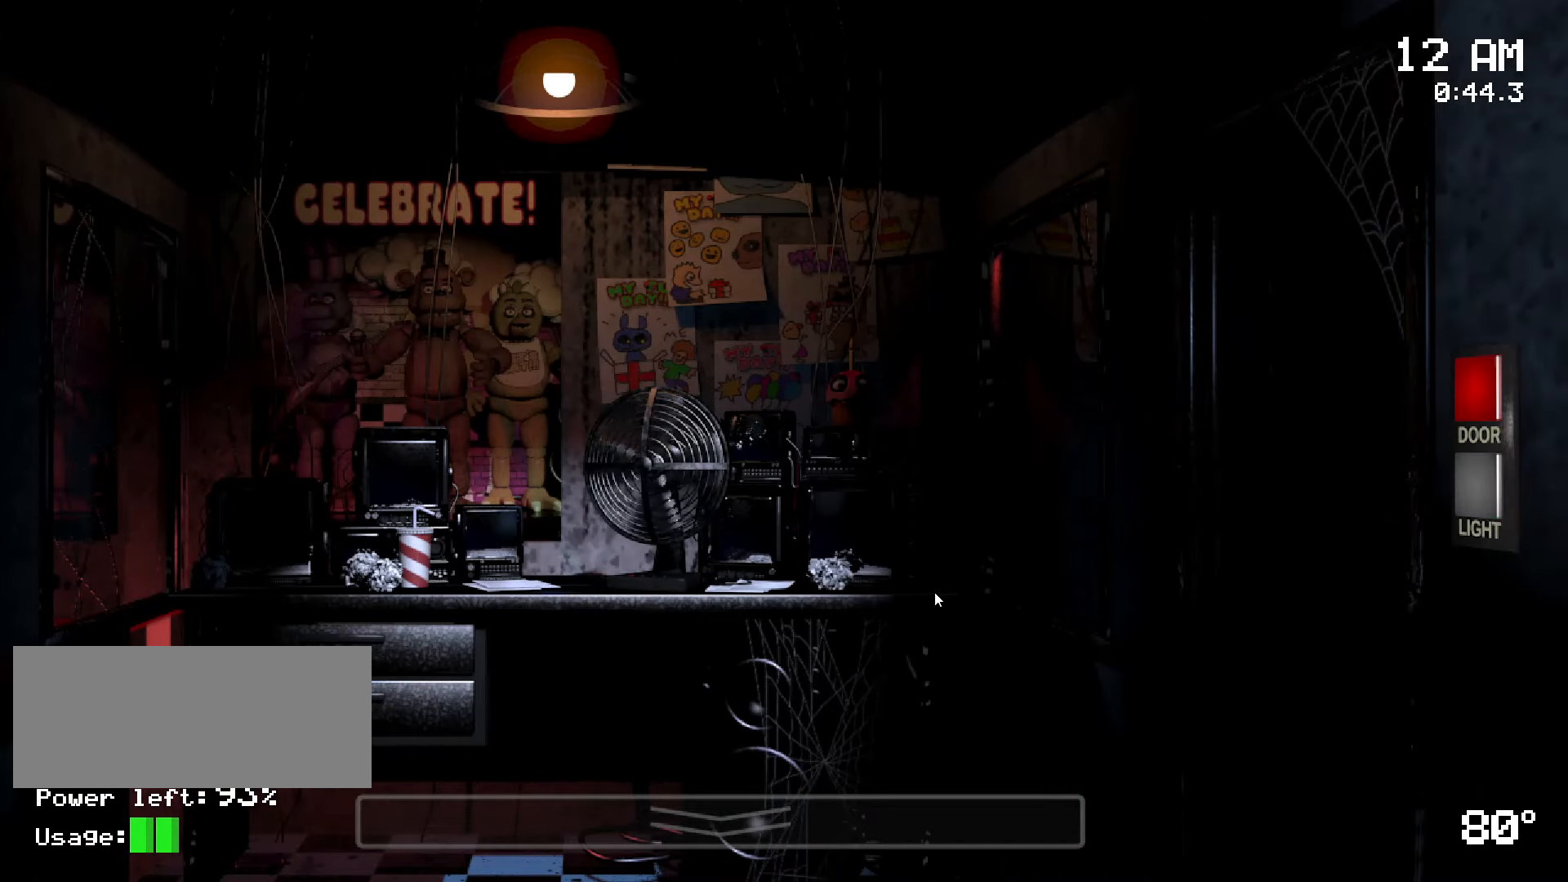
{"keys": [], "mouse": [], "events": []}
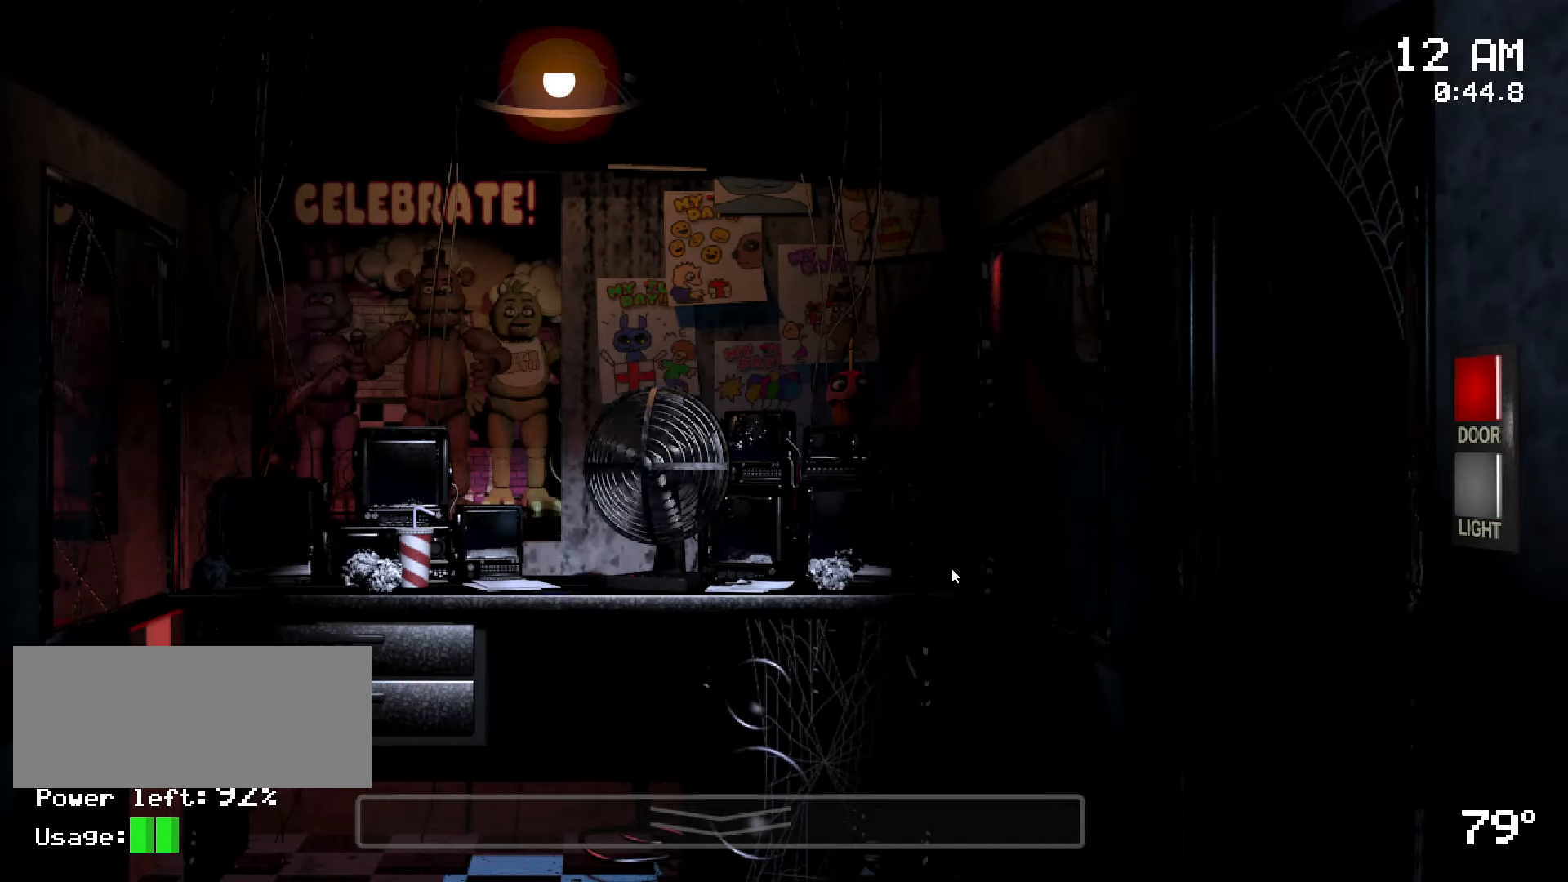
{"keys": [], "mouse": [], "events": []}
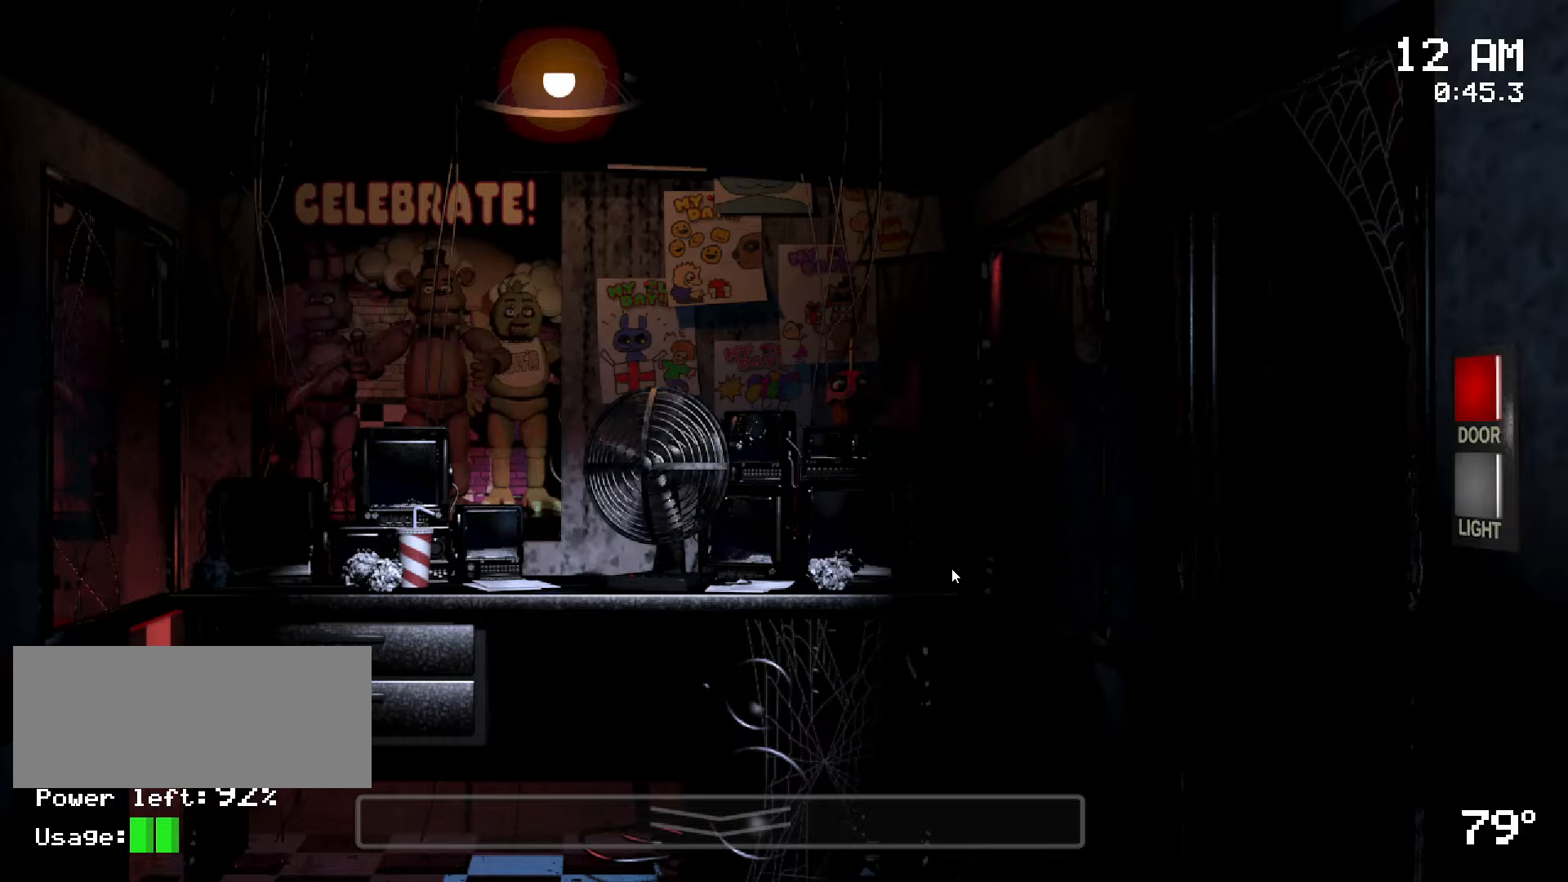
{"keys": [], "mouse": [], "events": []}
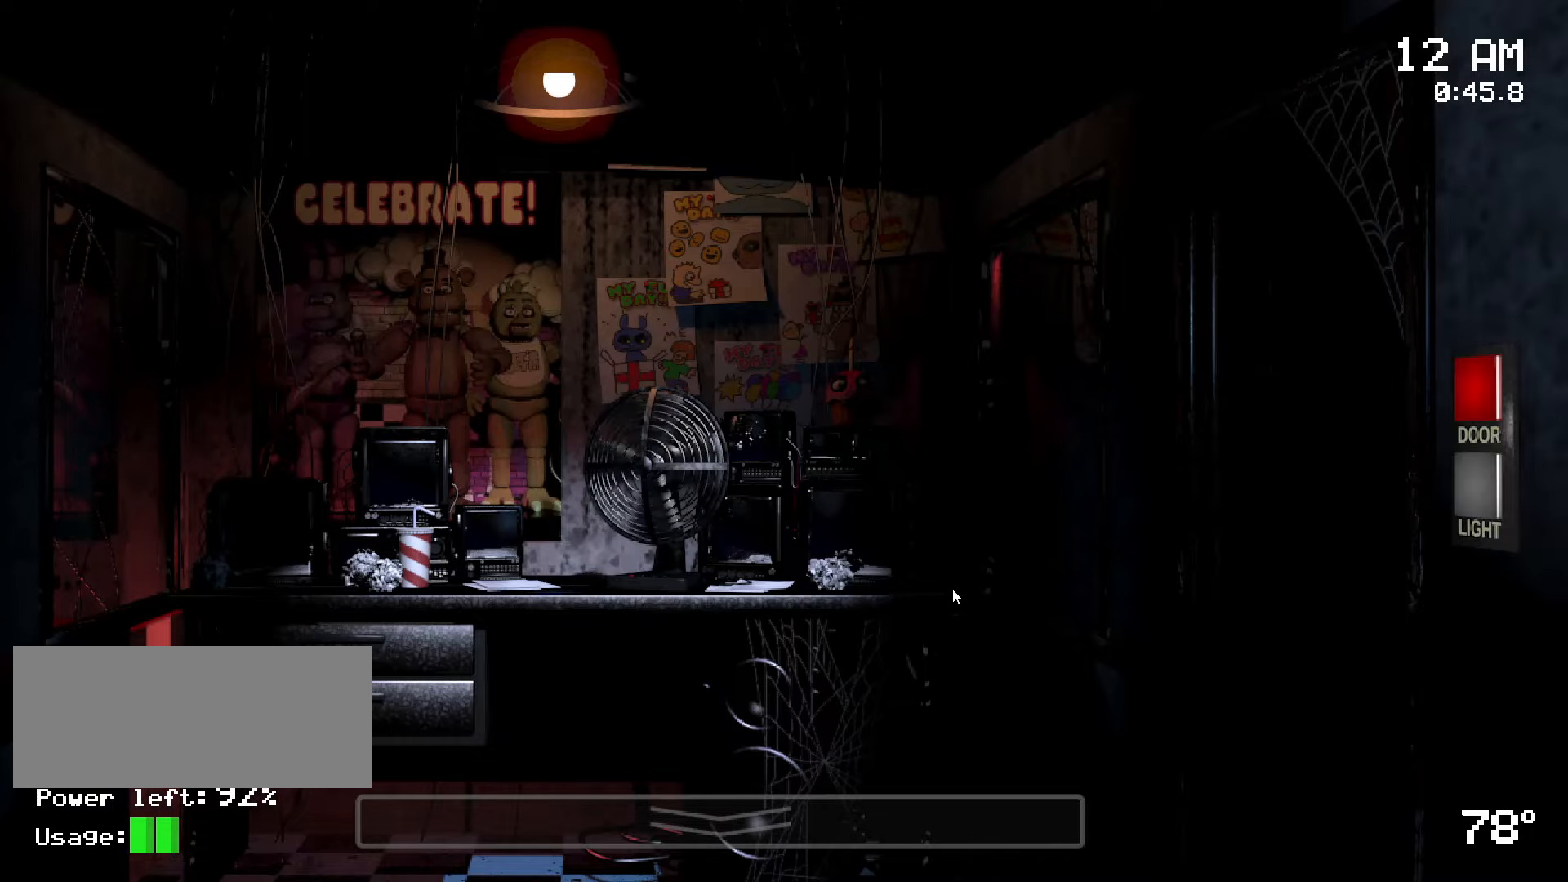
{"keys": [], "mouse": [], "events": []}